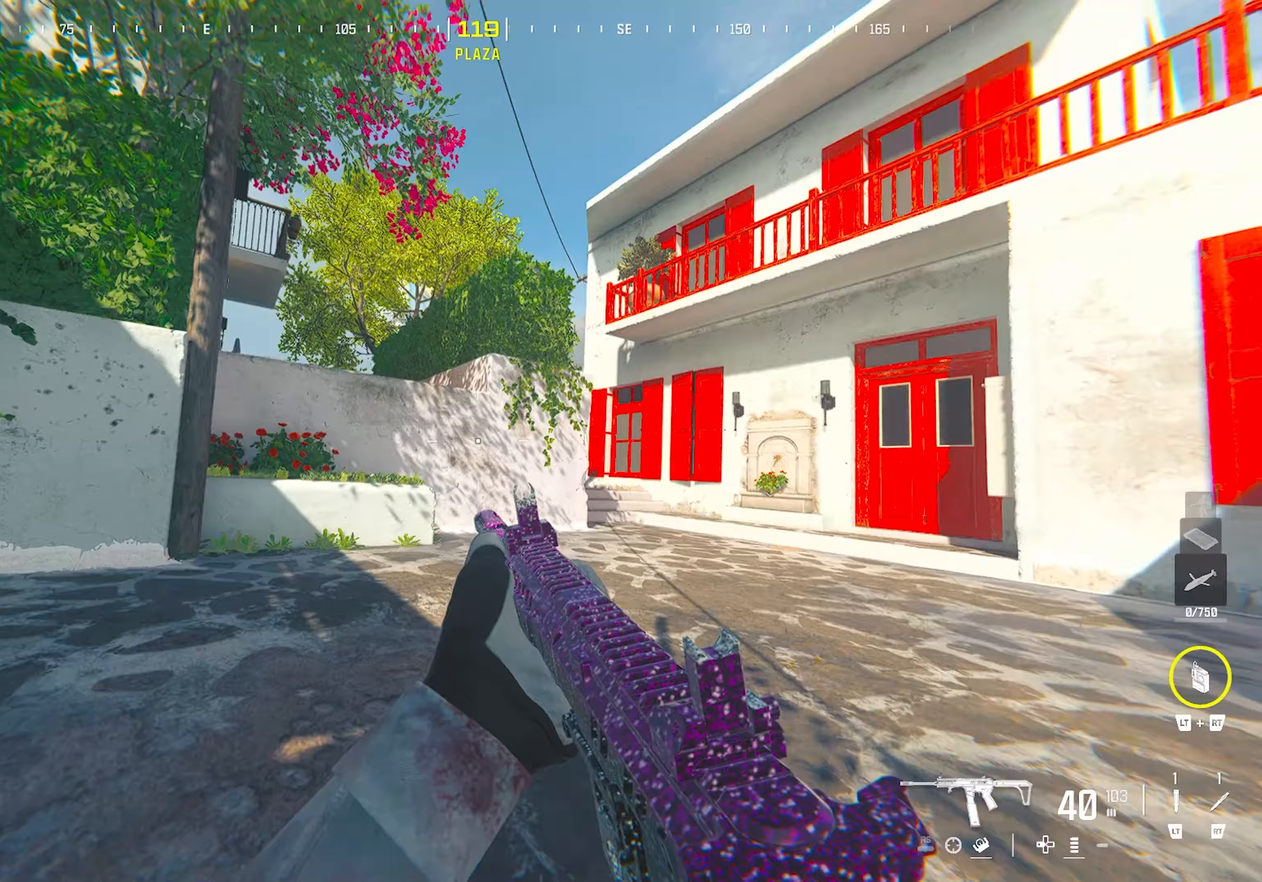
Gameplay with a controller (PlayStation layout); each line is a JSON object with the inputs held at the frame after it. "events" lists button and stick changes between this image and that frame as [ms after this image, input, new state], when the widget could be followed in between.
{"buttons": [], "left_stick": "down-left", "right_stick": "center", "events": [[67, "CROSS", "down"], [333, "left_stick", "down-left"], [383, "CROSS", "up"]]}
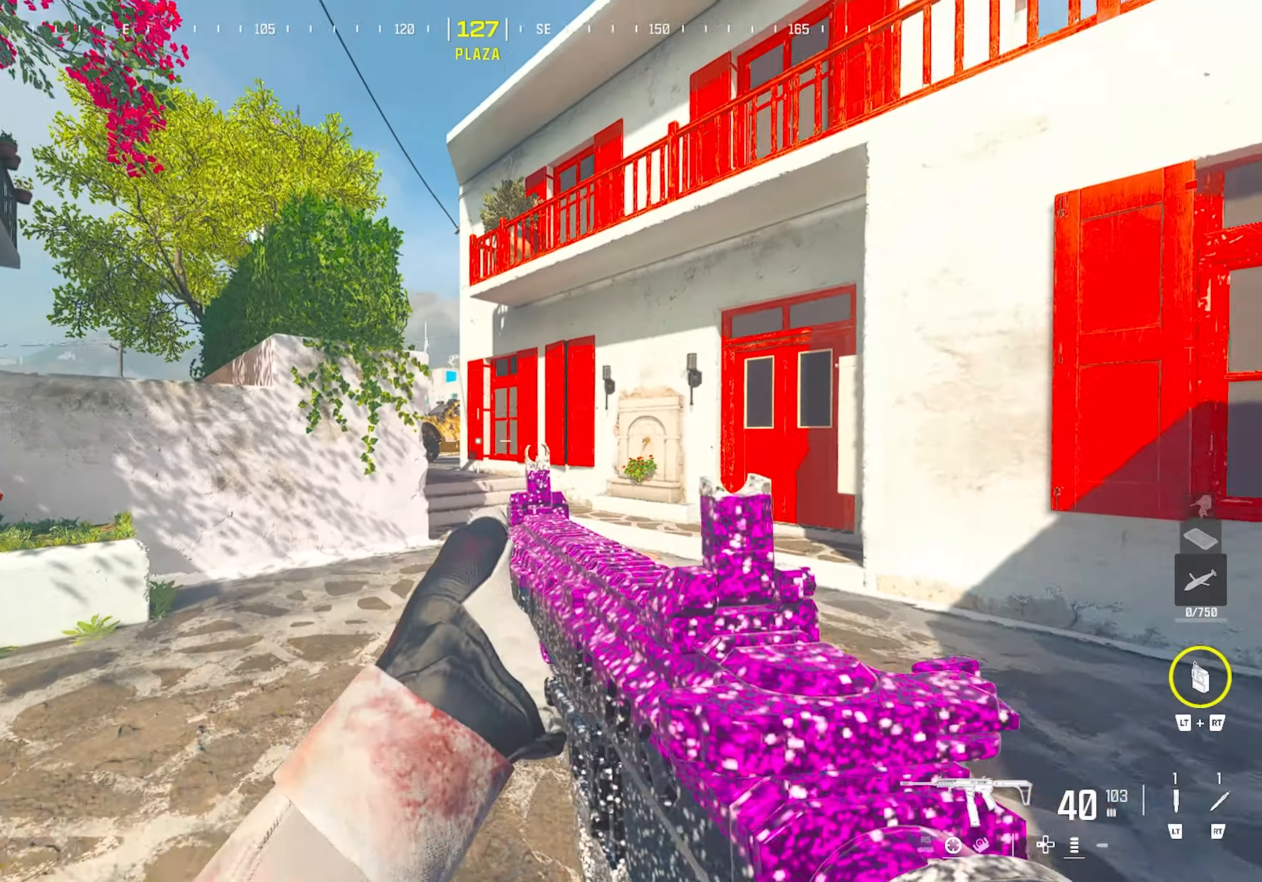
{"buttons": [], "left_stick": "up-right", "right_stick": "center", "events": [[150, "left_stick", "up-left"], [383, "left_stick", "center"], [433, "left_stick", "up-right"]]}
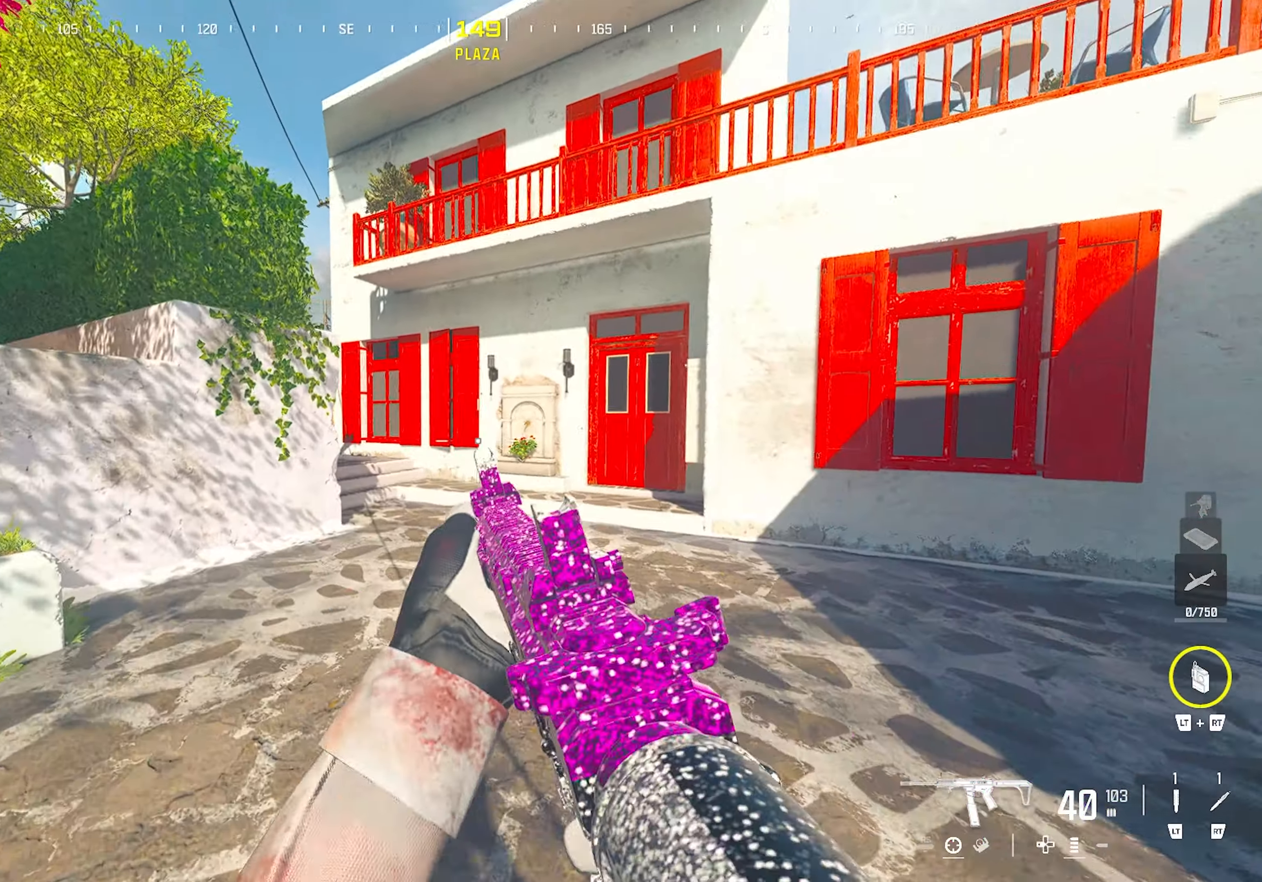
{"buttons": [], "left_stick": "up-right", "right_stick": "center", "events": [[217, "CIRCLE", "down"], [283, "right_stick", "left"], [333, "CIRCLE", "up"], [417, "right_stick", "center"]]}
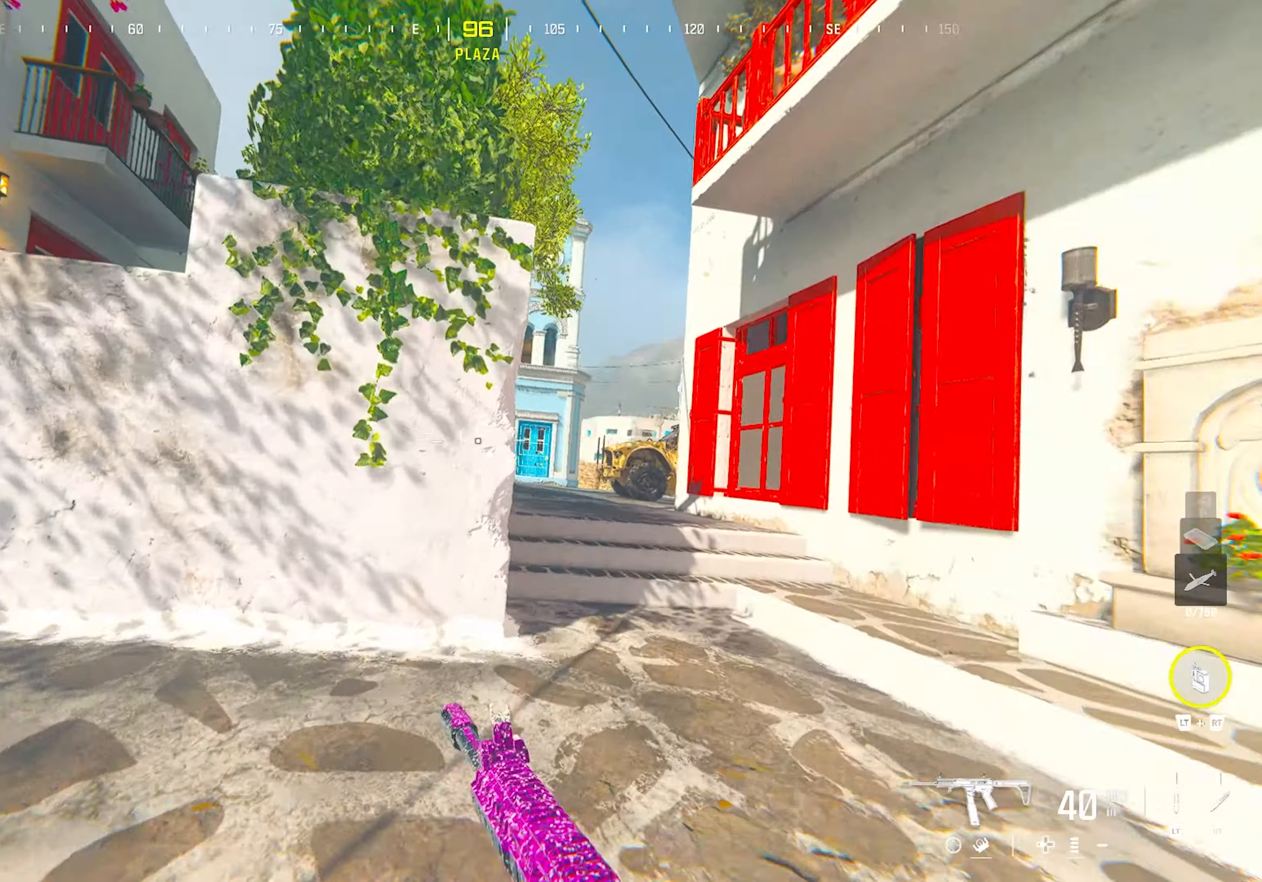
{"buttons": ["CROSS"], "left_stick": "down-right", "right_stick": "center", "events": [[200, "CROSS", "down"], [200, "left_stick", "right"], [400, "left_stick", "down-right"]]}
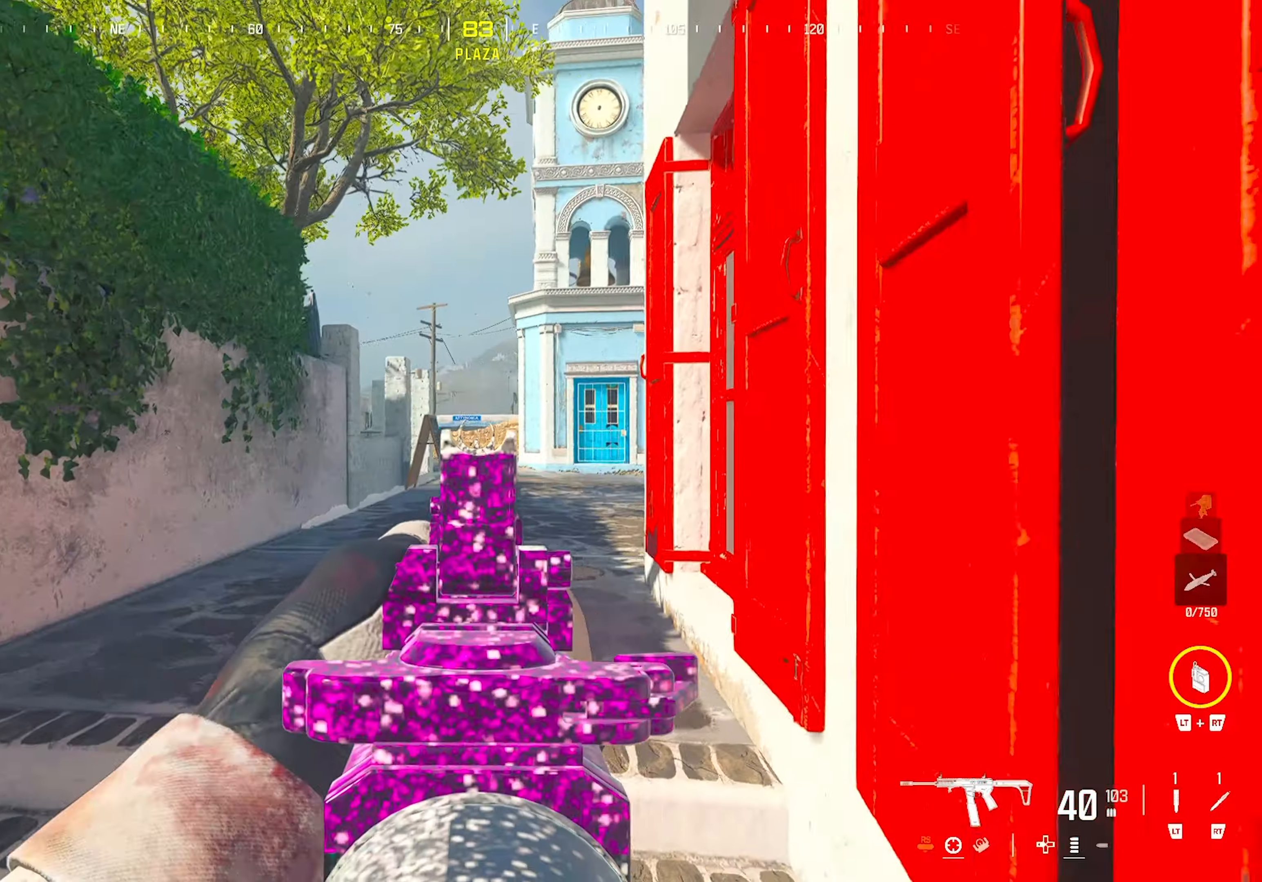
{"buttons": ["TRIANGLE"], "left_stick": "up", "right_stick": "center", "events": [[83, "left_stick", "down-left"], [150, "CROSS", "up"], [167, "right_stick", "left"], [300, "left_stick", "up-left"], [400, "left_stick", "up"], [450, "TRIANGLE", "down"], [450, "right_stick", "center"]]}
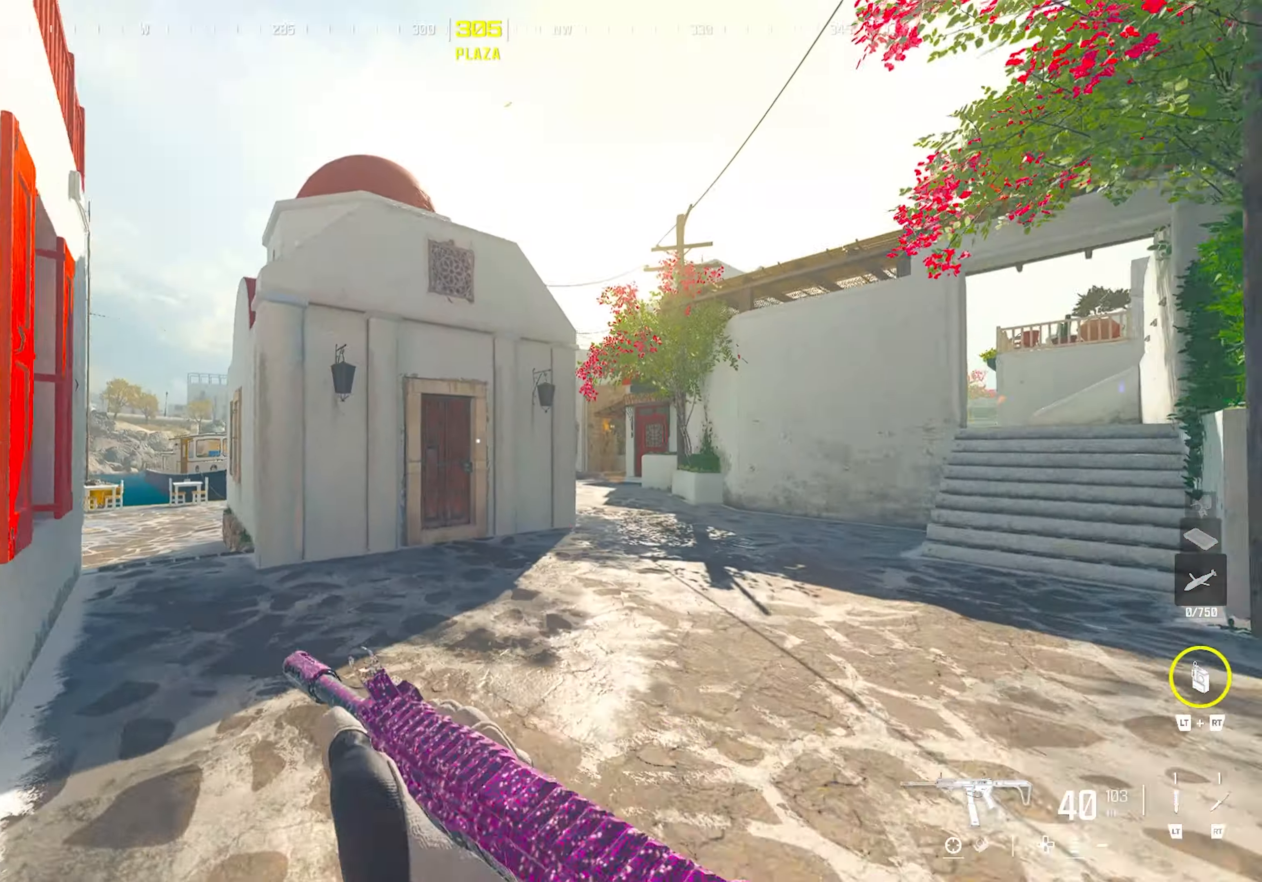
{"buttons": [], "left_stick": "center", "right_stick": "center", "events": [[50, "TRIANGLE", "up"], [133, "right_stick", "right"], [300, "CROSS", "down"], [317, "right_stick", "center"], [433, "CROSS", "up"], [483, "left_stick", "center"]]}
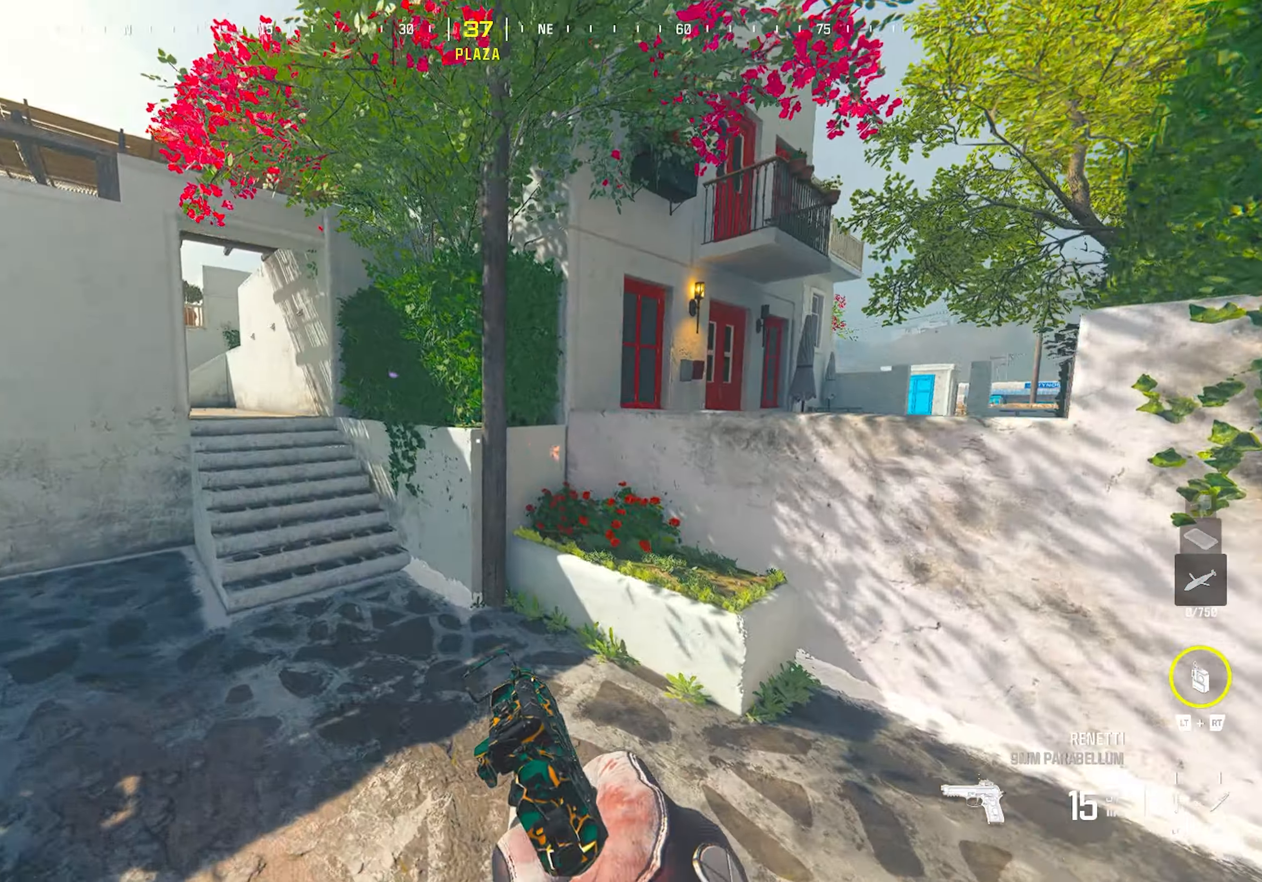
{"buttons": [], "left_stick": "up", "right_stick": "center", "events": [[67, "TRIANGLE", "down"], [150, "TRIANGLE", "up"], [183, "left_stick", "up-left"], [233, "right_stick", "left"], [283, "left_stick", "up"], [450, "right_stick", "center"]]}
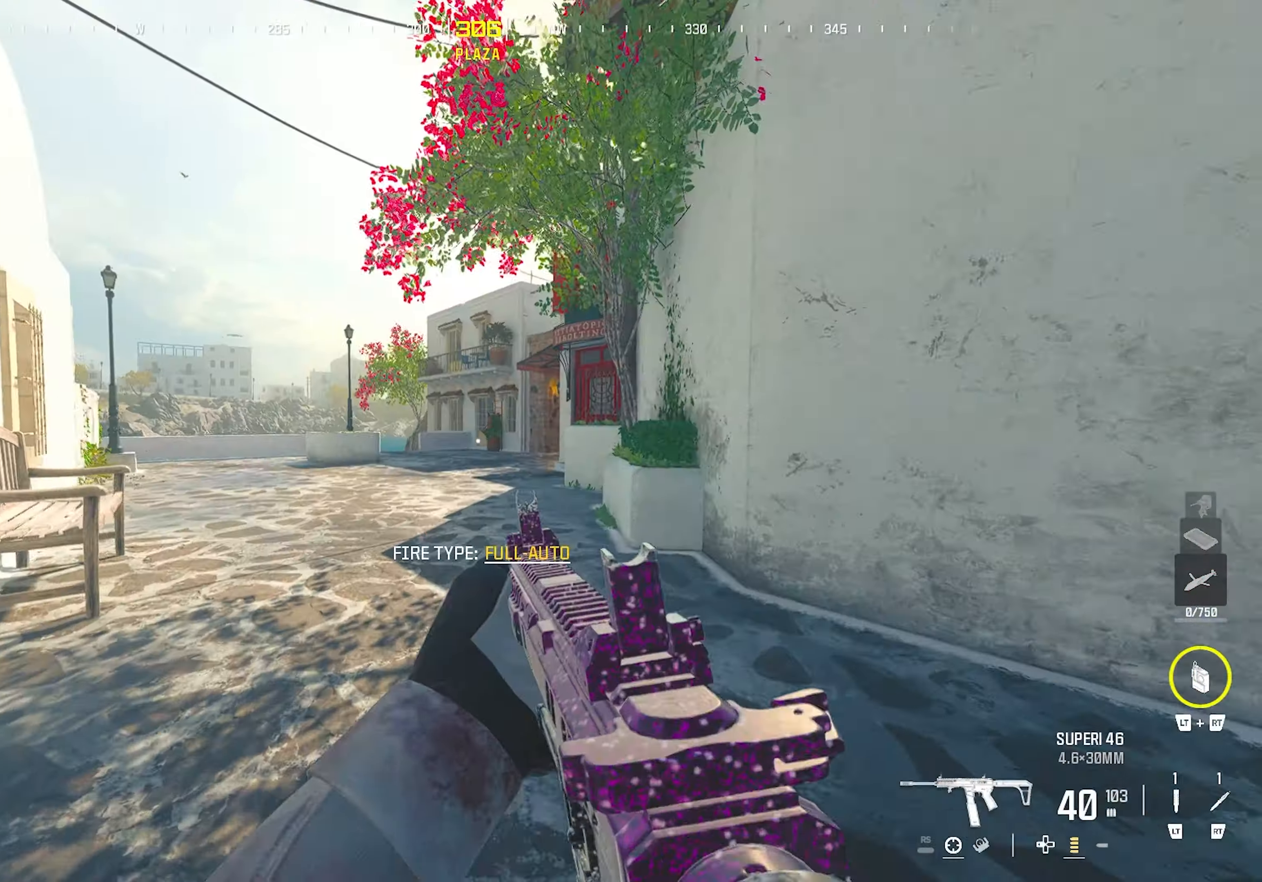
{"buttons": [], "left_stick": "up", "right_stick": "center", "events": [[200, "TRIANGLE", "down"], [283, "TRIANGLE", "up"]]}
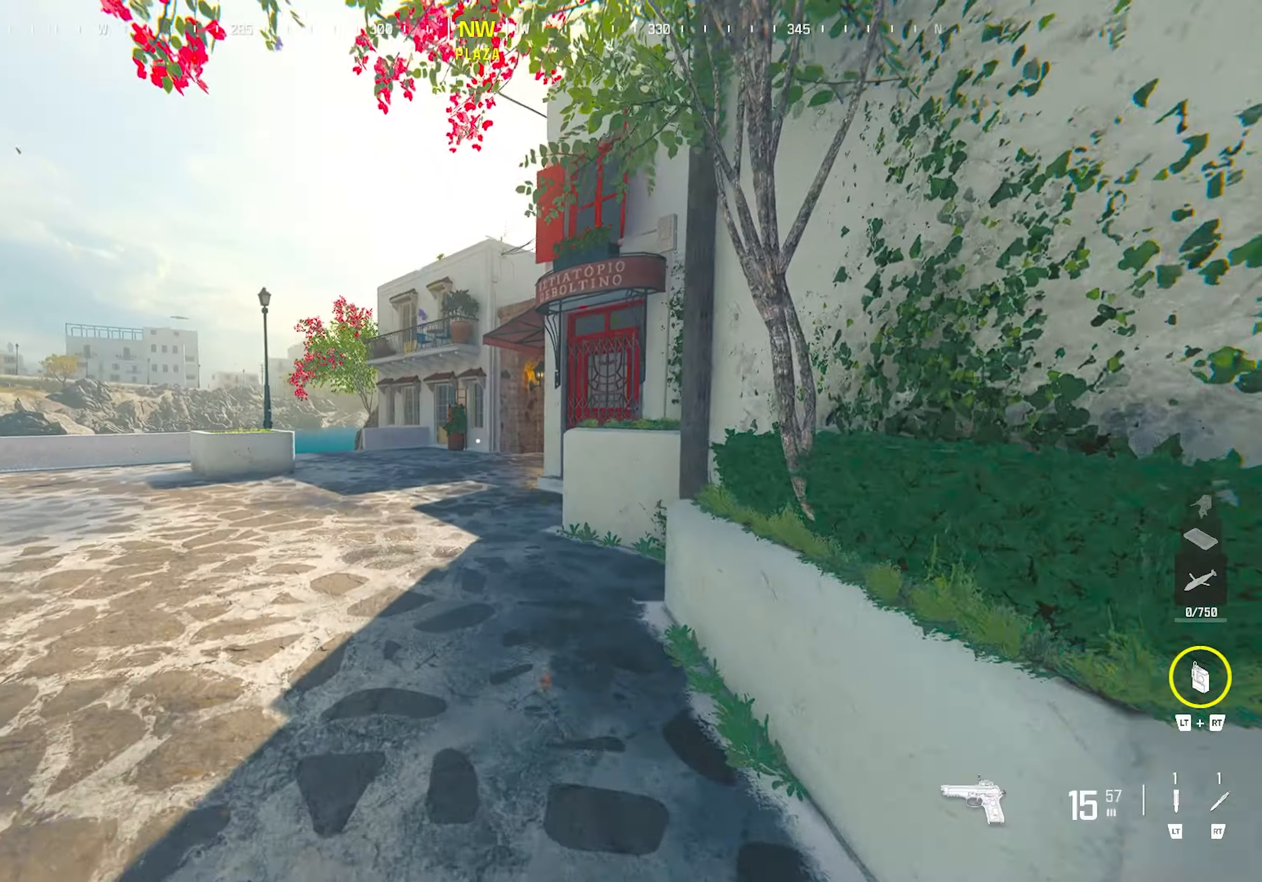
{"buttons": [], "left_stick": "center", "right_stick": "right", "events": [[200, "TRIANGLE", "down"], [267, "right_stick", "right"], [283, "TRIANGLE", "up"], [433, "left_stick", "center"]]}
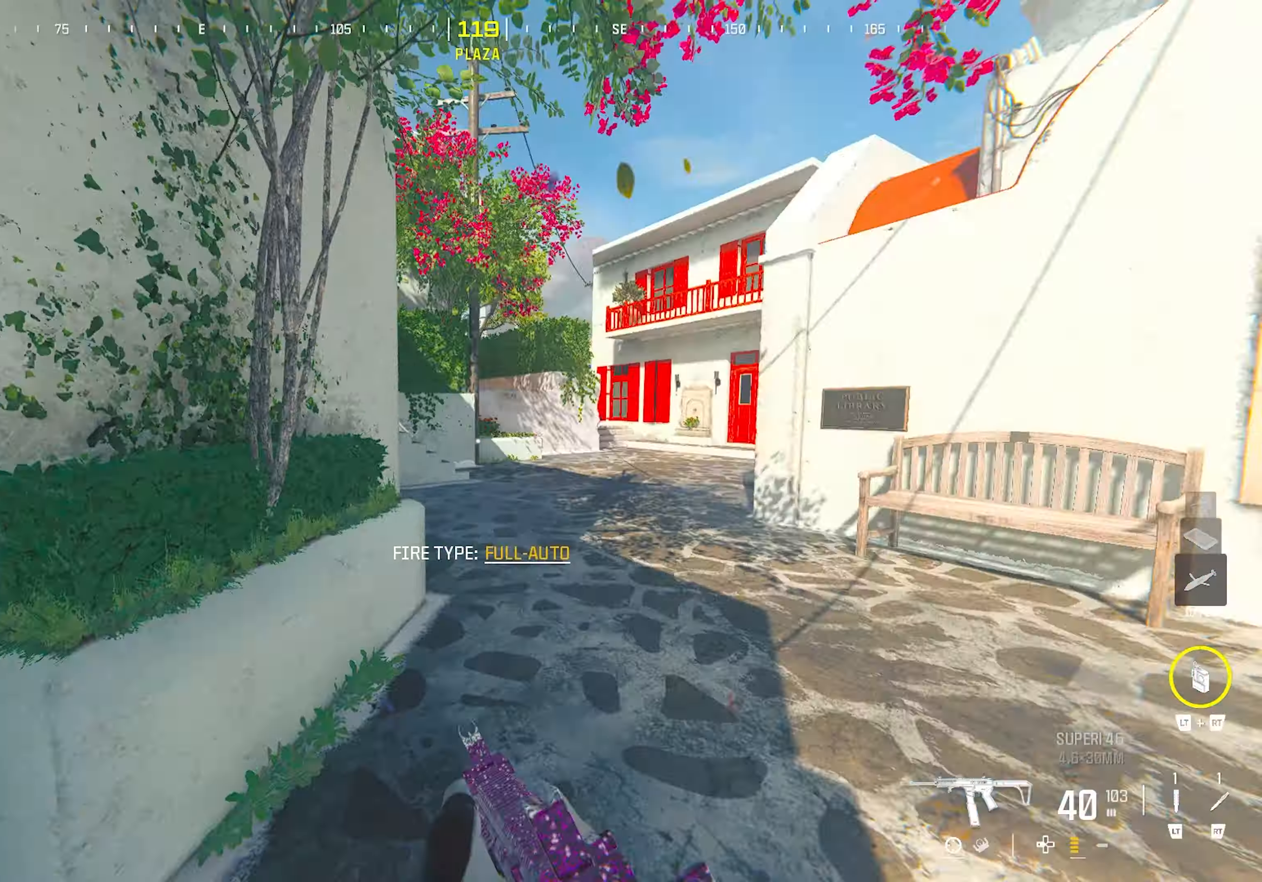
{"buttons": [], "left_stick": "center", "right_stick": "center", "events": [[17, "right_stick", "center"], [183, "left_stick", "up-right"], [383, "left_stick", "center"]]}
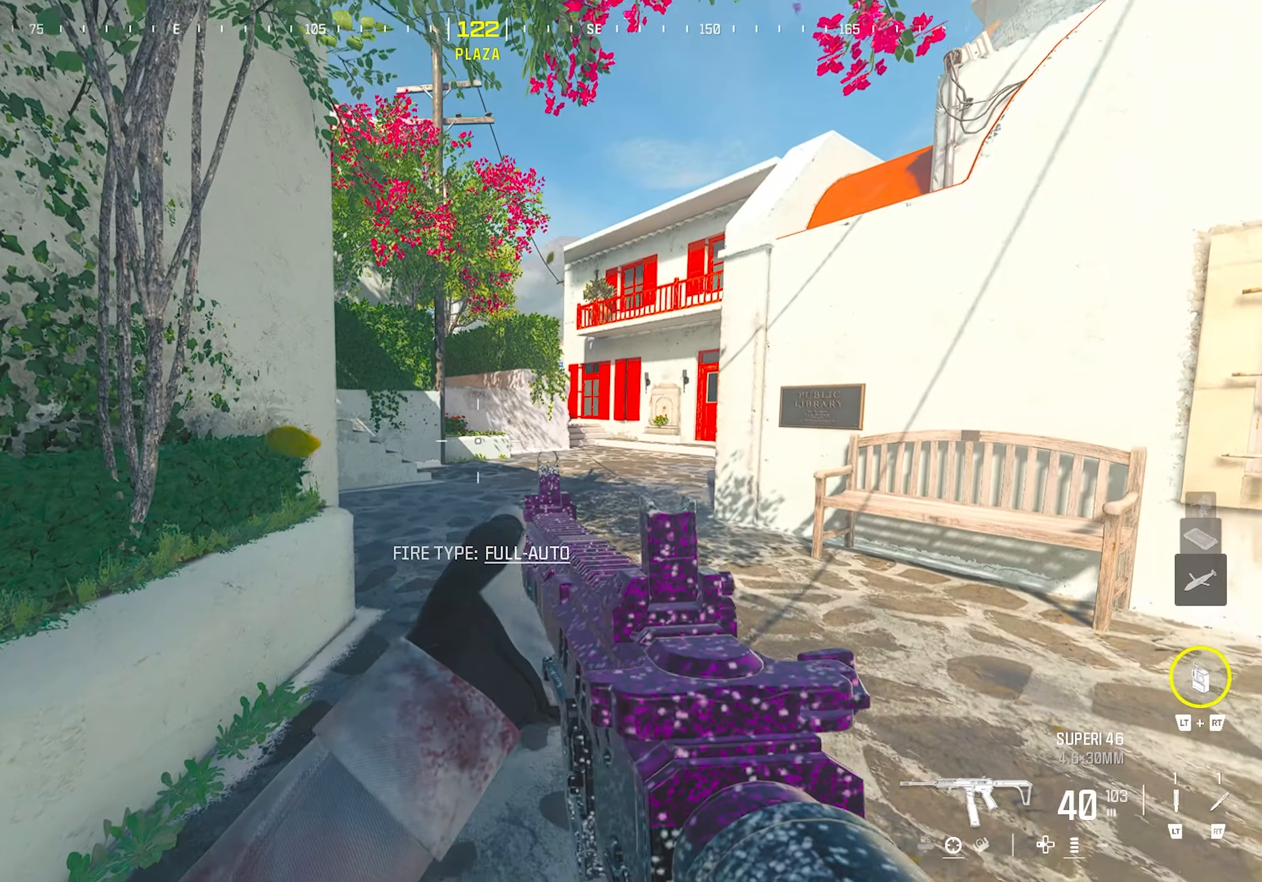
{"buttons": [], "left_stick": "up", "right_stick": "center", "events": [[117, "left_stick", "up"]]}
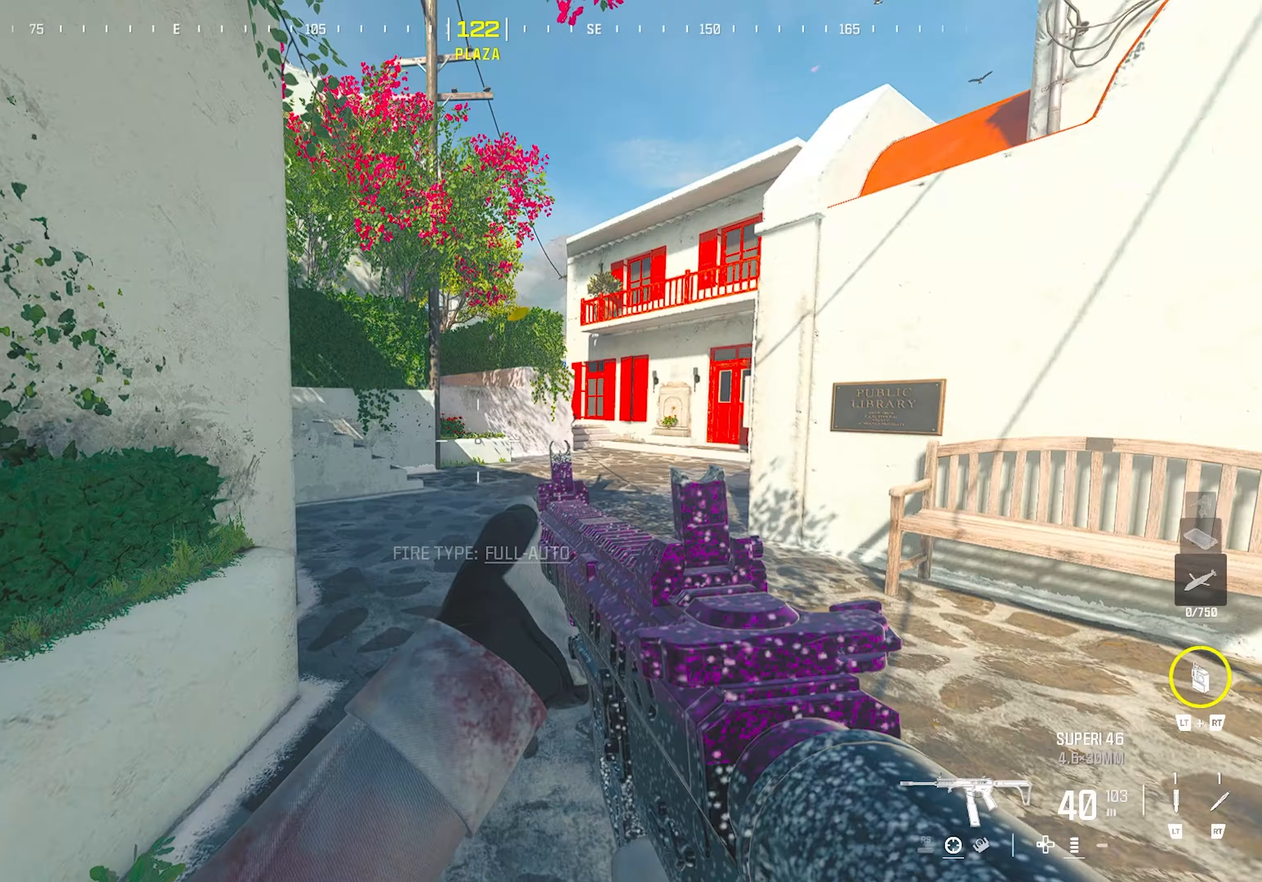
{"buttons": [], "left_stick": "center", "right_stick": "center", "events": [[33, "left_stick", "center"]]}
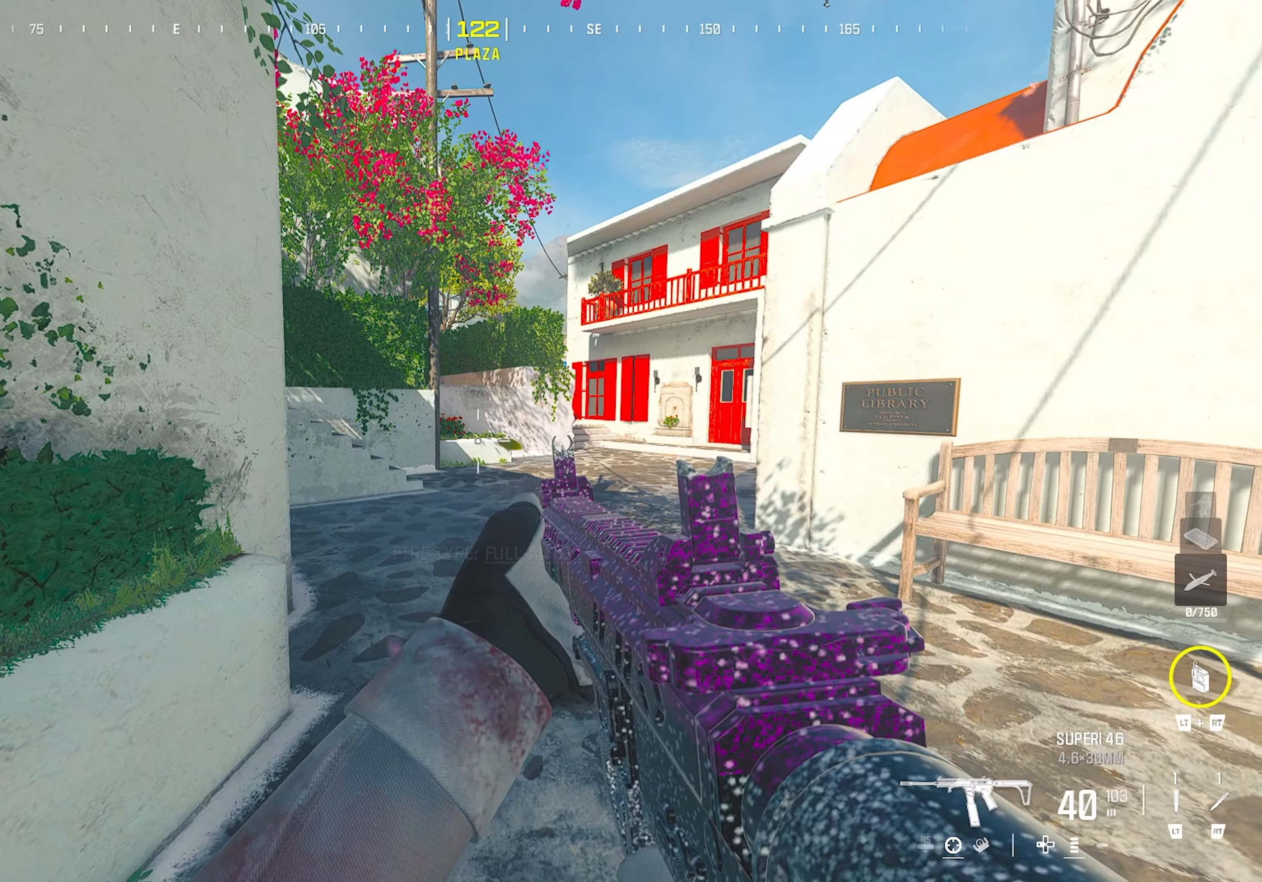
{"buttons": ["TRIANGLE"], "left_stick": "up", "right_stick": "center", "events": [[100, "left_stick", "up"], [467, "TRIANGLE", "down"]]}
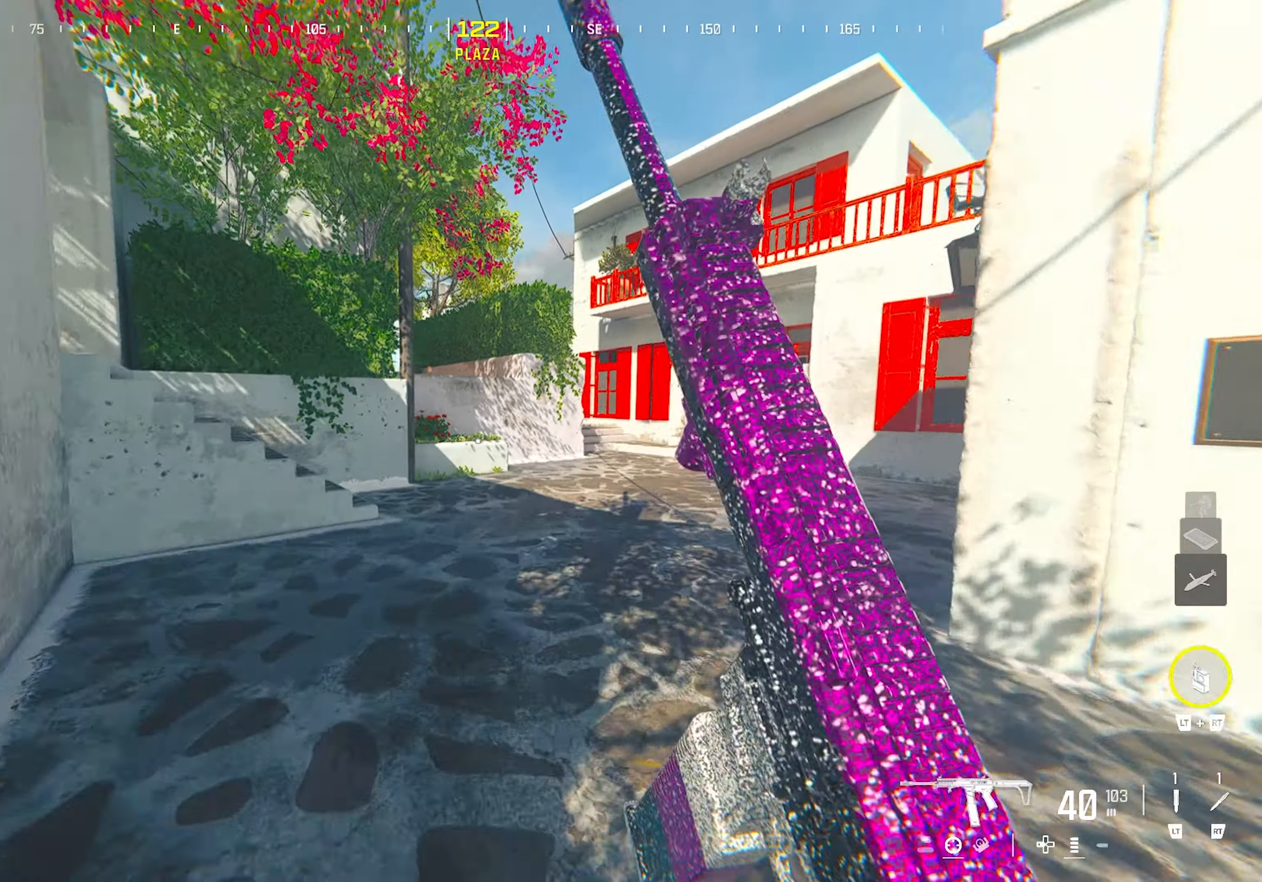
{"buttons": ["CROSS"], "left_stick": "up-left", "right_stick": "center", "events": [[33, "TRIANGLE", "up"], [250, "right_stick", "left"], [317, "left_stick", "up-left"], [400, "right_stick", "center"], [433, "CROSS", "down"]]}
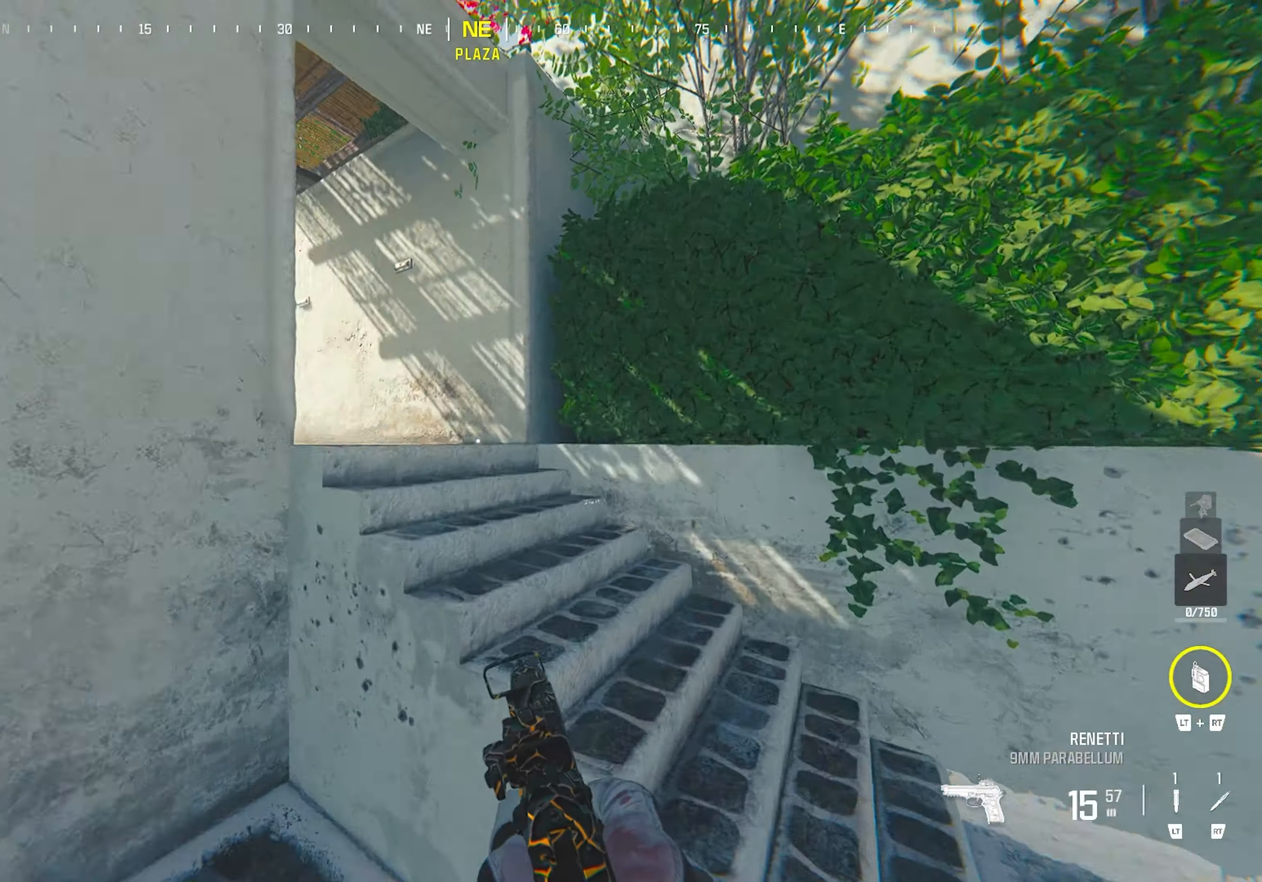
{"buttons": [], "left_stick": "up-left", "right_stick": "center", "events": [[83, "CROSS", "up"], [167, "right_stick", "left"], [200, "TRIANGLE", "down"], [317, "right_stick", "center"], [333, "TRIANGLE", "up"]]}
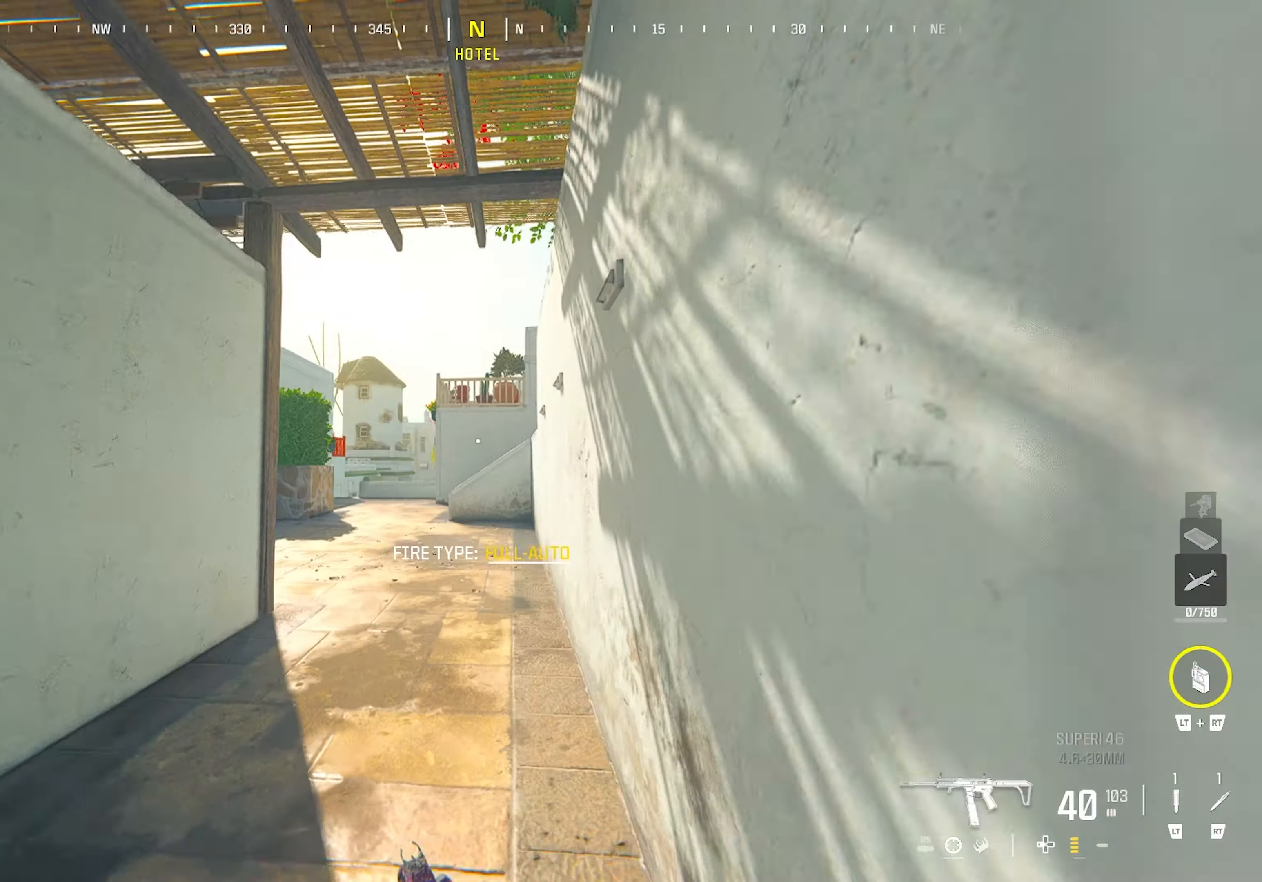
{"buttons": [], "left_stick": "up-right", "right_stick": "center", "events": [[83, "right_stick", "left"], [133, "left_stick", "up-right"], [267, "left_stick", "down-left"], [350, "right_stick", "center"], [367, "left_stick", "up-left"], [483, "left_stick", "up-right"]]}
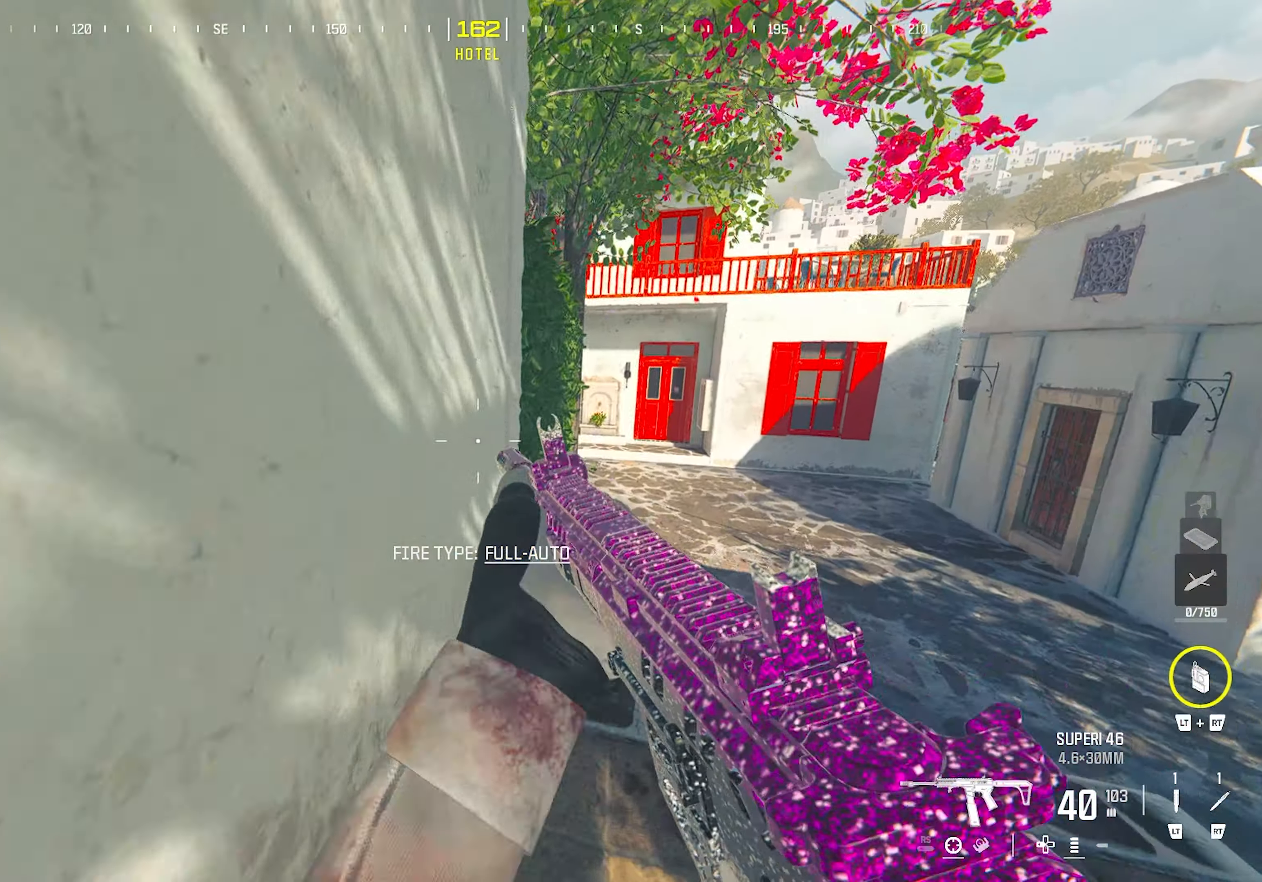
{"buttons": [], "left_stick": "right", "right_stick": "center", "events": [[467, "left_stick", "right"]]}
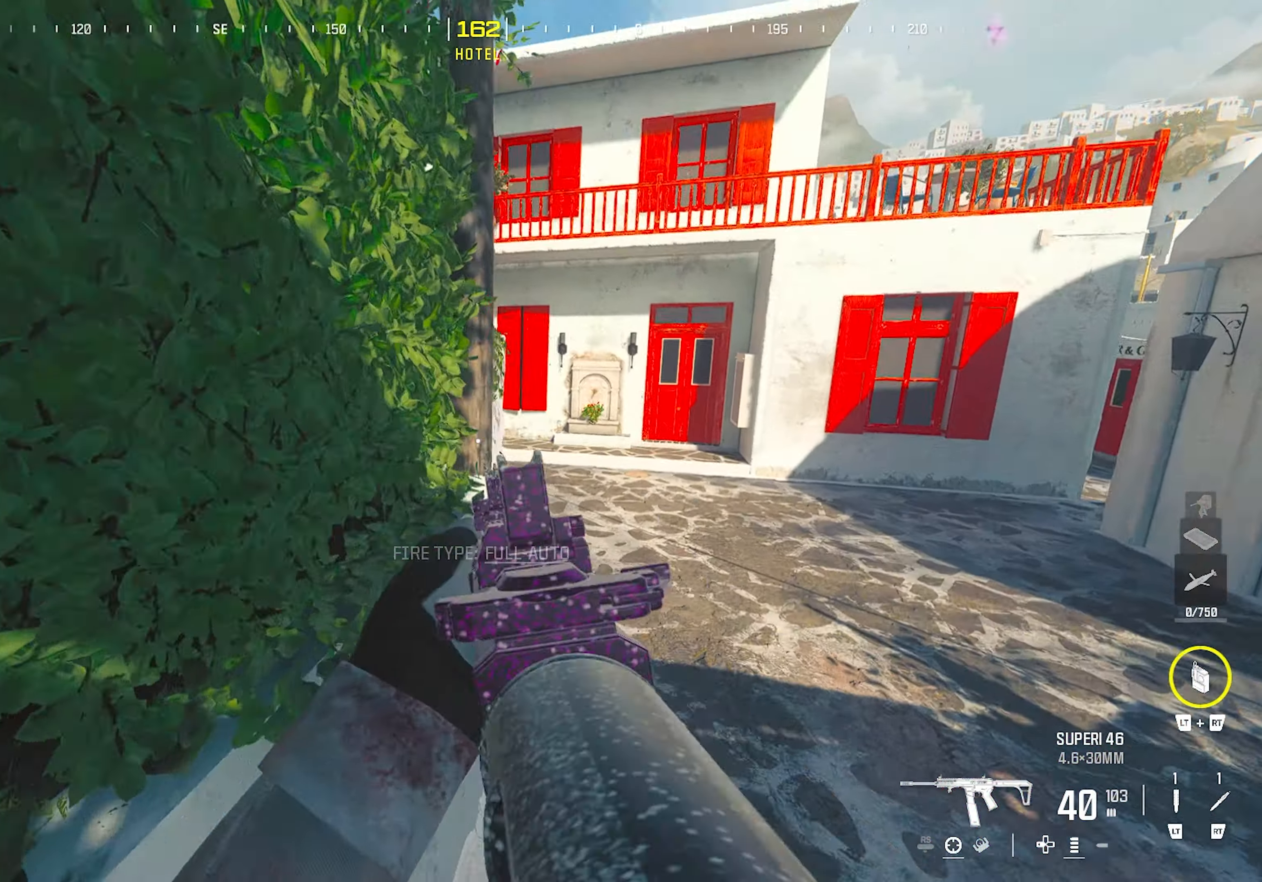
{"buttons": [], "left_stick": "up", "right_stick": "center", "events": [[117, "left_stick", "down-right"], [167, "right_stick", "right"], [283, "left_stick", "up-right"], [383, "left_stick", "up"], [383, "right_stick", "center"]]}
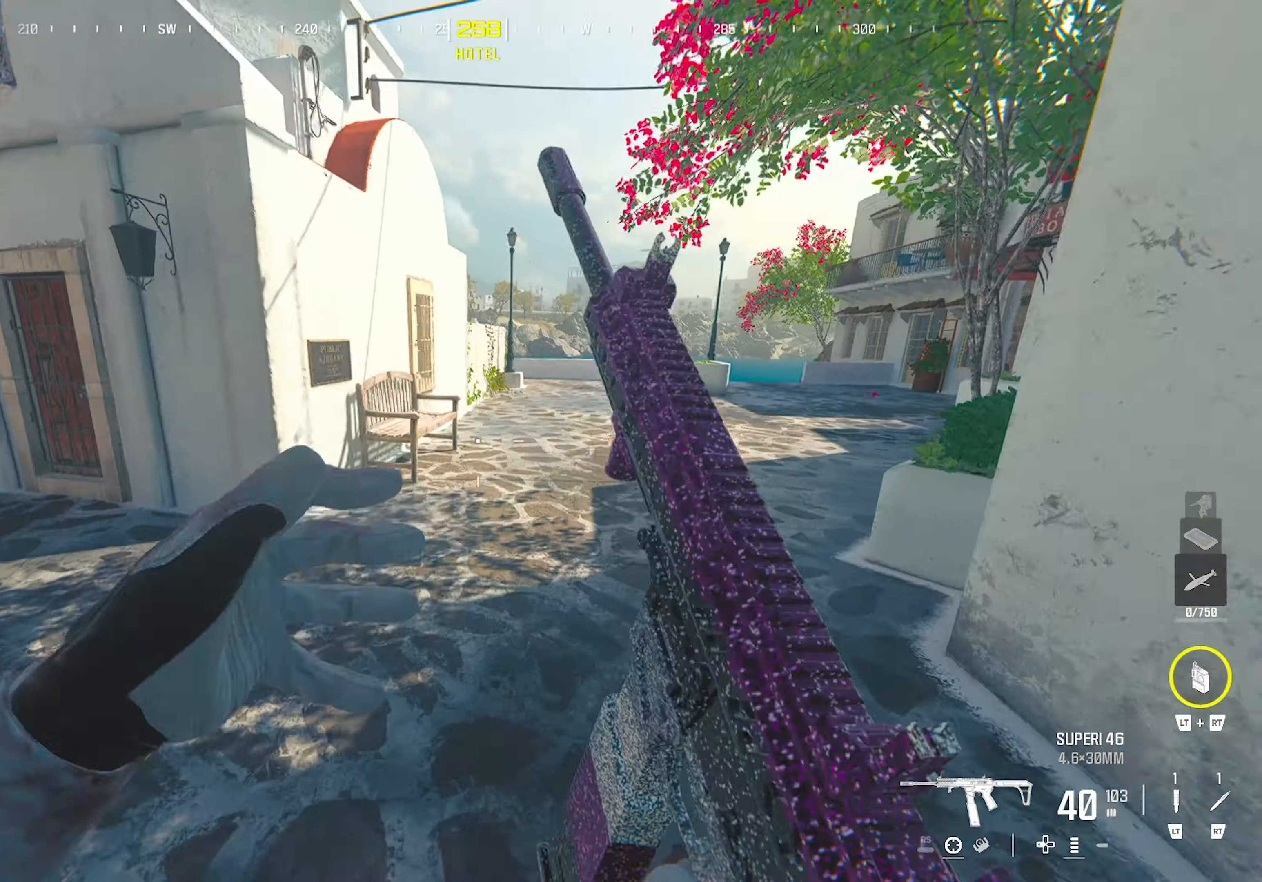
{"buttons": [], "left_stick": "up-right", "right_stick": "right", "events": [[267, "TRIANGLE", "down"], [367, "TRIANGLE", "up"], [433, "left_stick", "up-right"], [483, "right_stick", "right"]]}
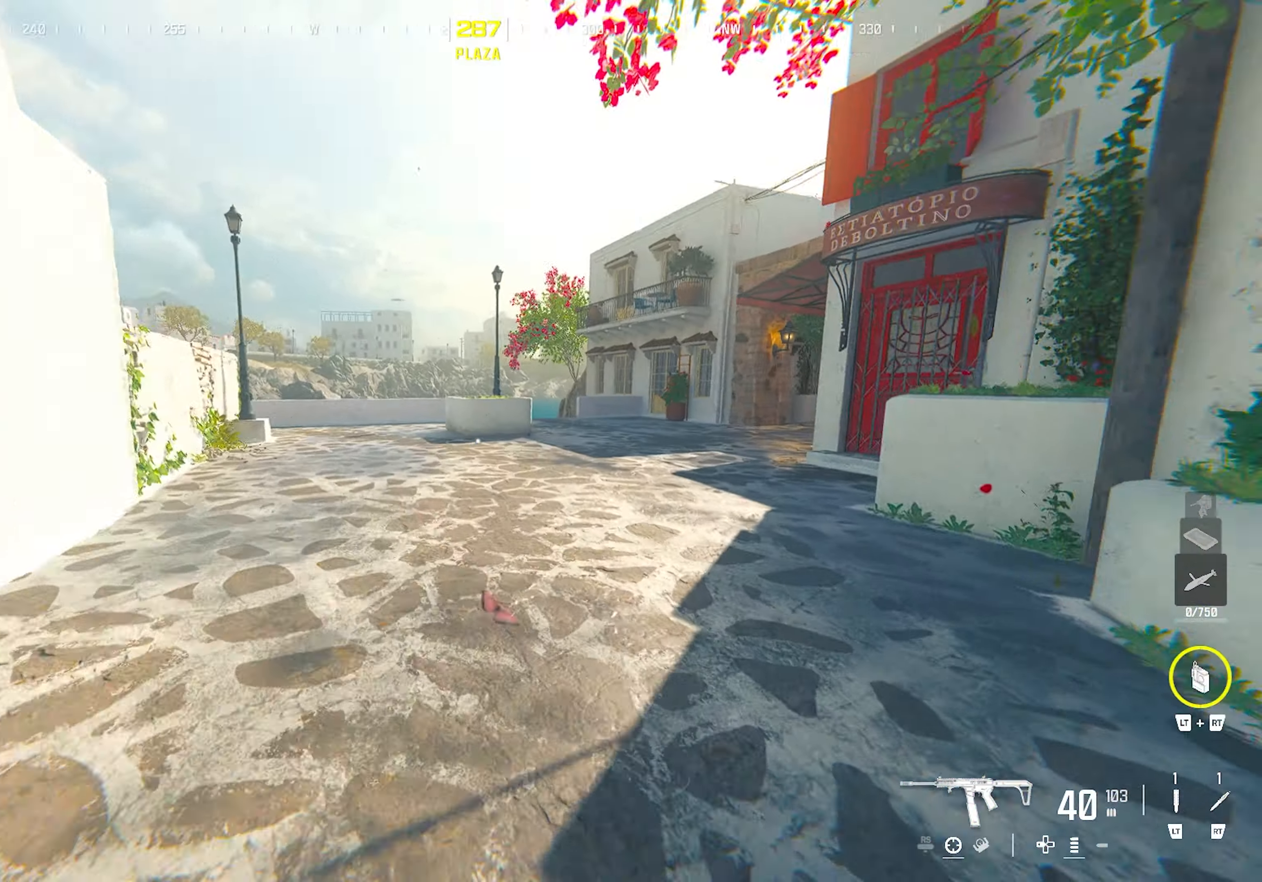
{"buttons": [], "left_stick": "left", "right_stick": "center", "events": [[150, "right_stick", "center"], [167, "TRIANGLE", "down"], [183, "left_stick", "up-left"], [250, "TRIANGLE", "up"], [483, "left_stick", "left"]]}
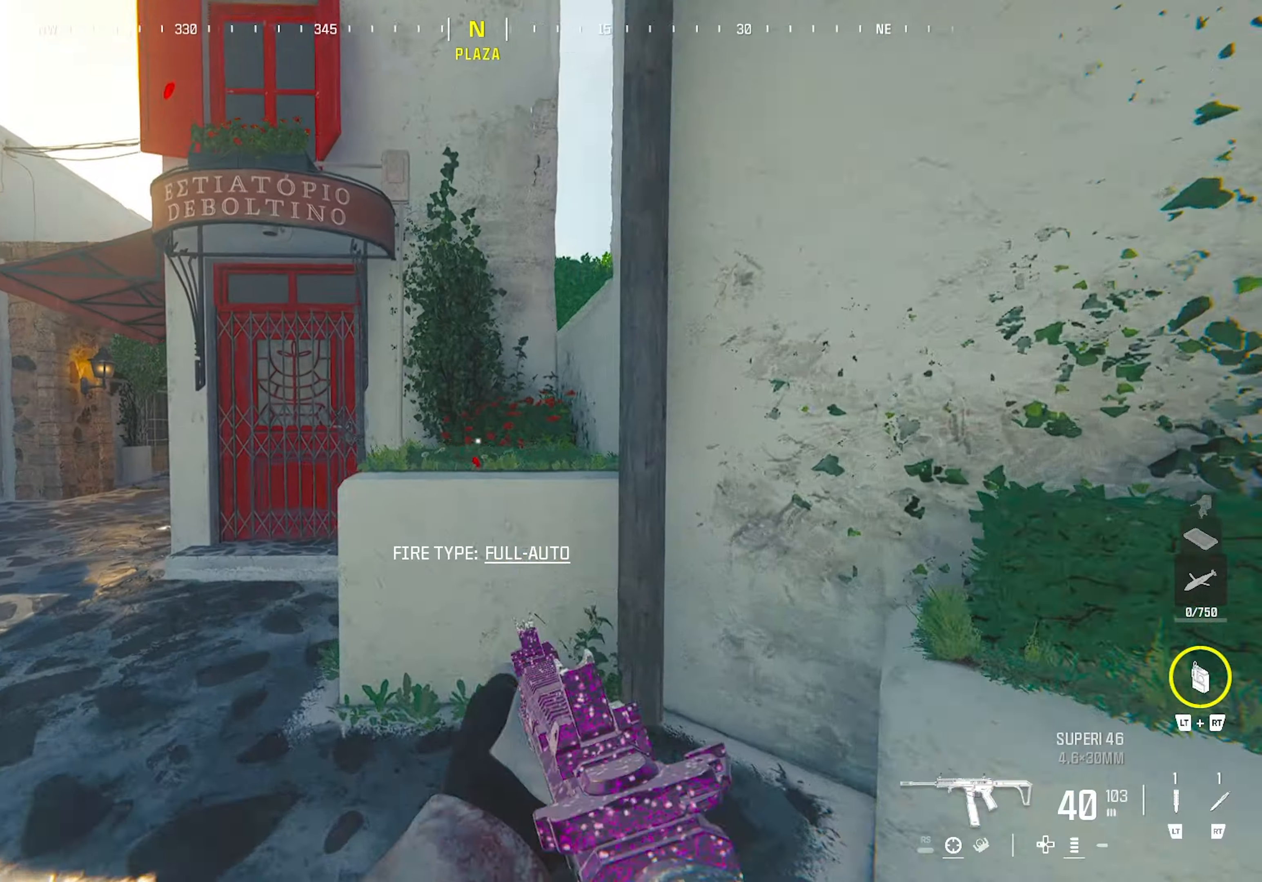
{"buttons": [], "left_stick": "center", "right_stick": "center", "events": [[217, "left_stick", "down-left"], [233, "right_stick", "right"], [367, "TRIANGLE", "down"], [383, "left_stick", "center"], [433, "right_stick", "center"], [450, "TRIANGLE", "up"]]}
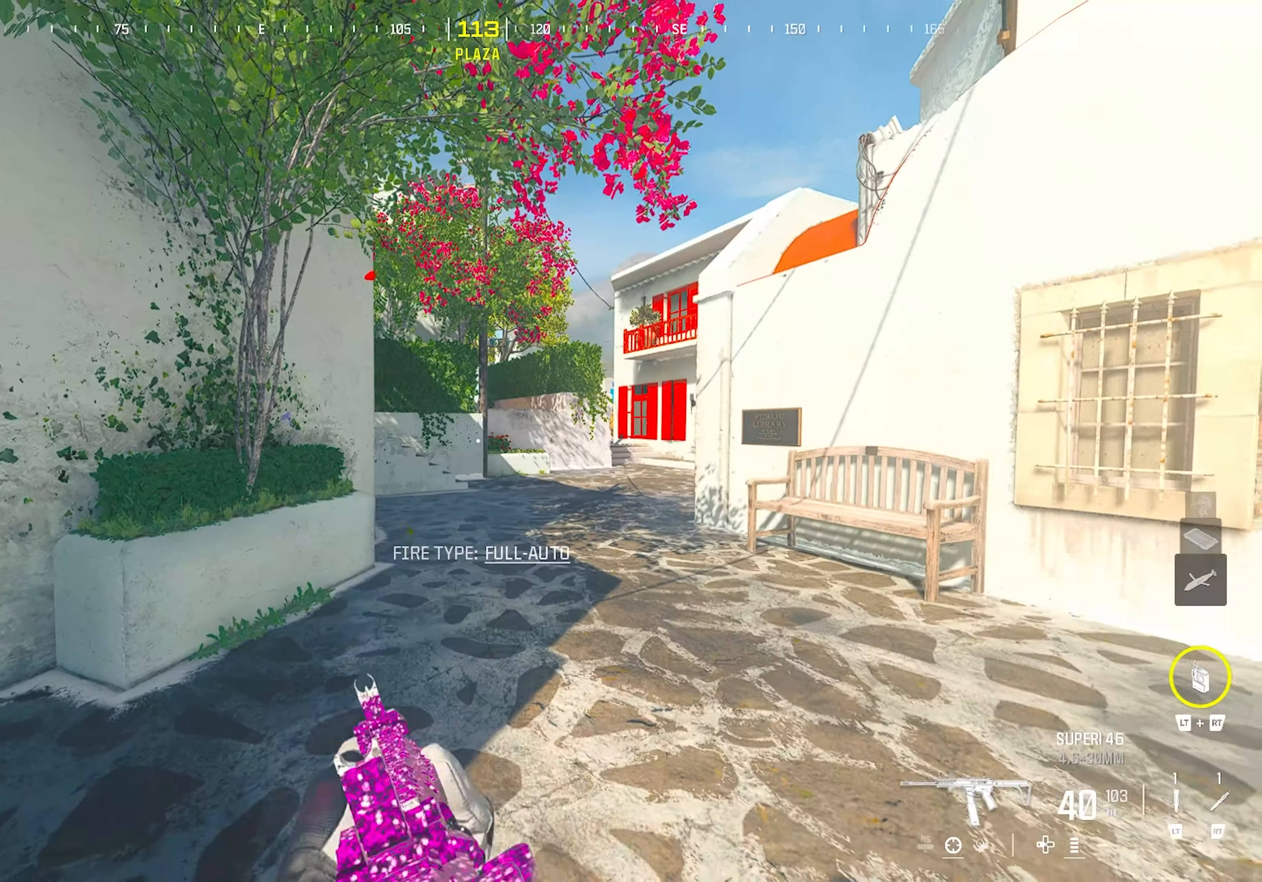
{"buttons": [], "left_stick": "up", "right_stick": "center", "events": [[83, "left_stick", "up-right"], [500, "left_stick", "up"]]}
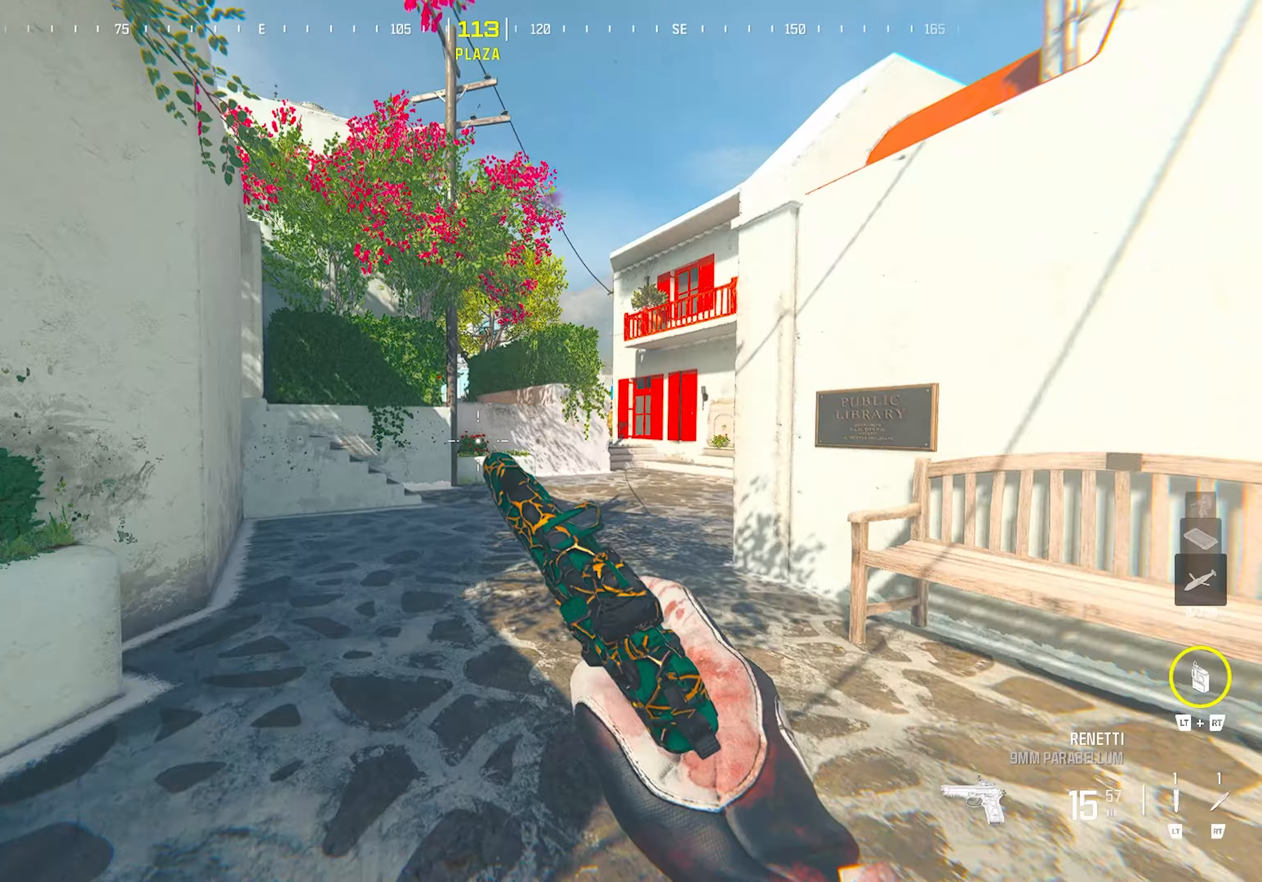
{"buttons": [], "left_stick": "up", "right_stick": "center", "events": [[350, "right_stick", "left"], [500, "right_stick", "center"]]}
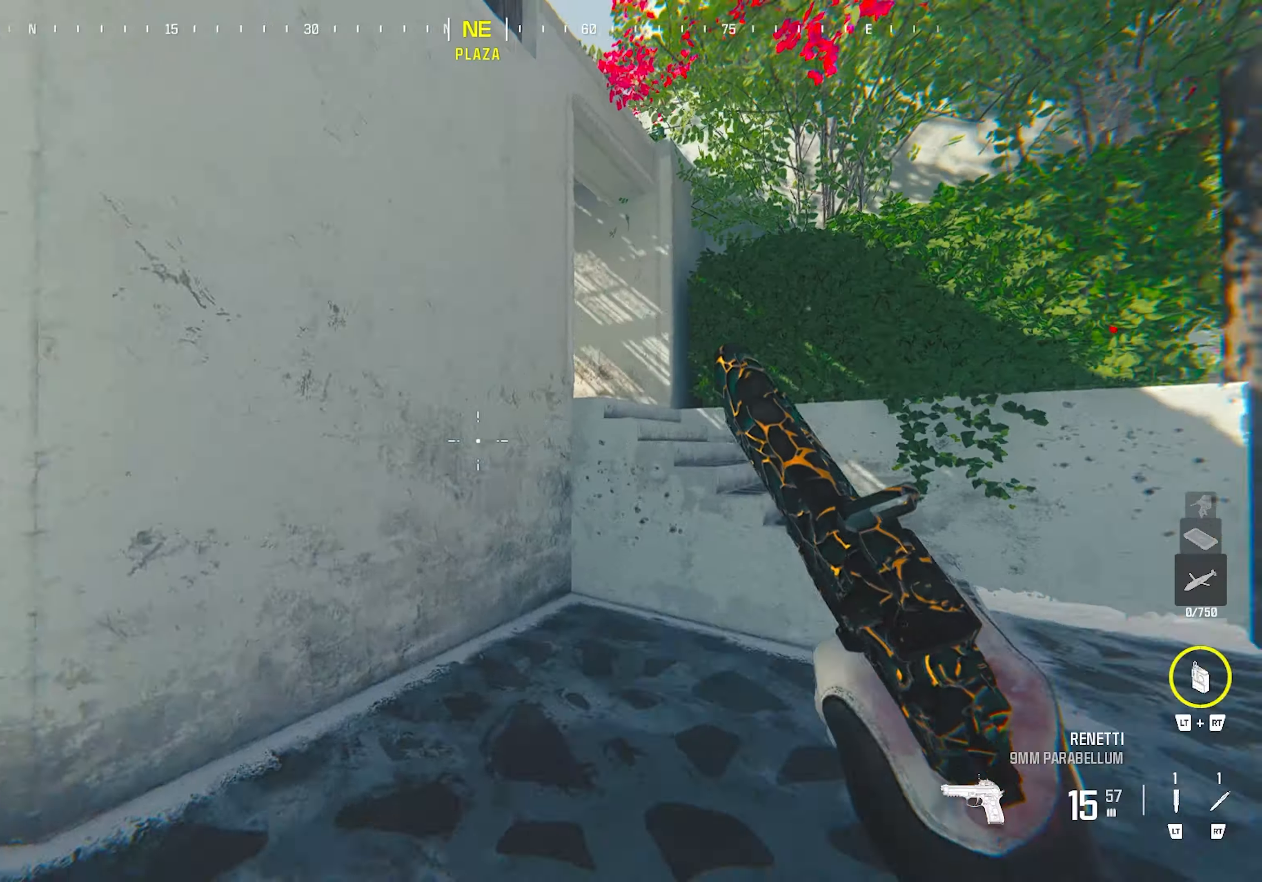
{"buttons": ["L3"], "left_stick": "up", "right_stick": "left", "events": [[33, "CROSS", "down"], [217, "CROSS", "up"], [400, "right_stick", "left"], [417, "L3", "down"]]}
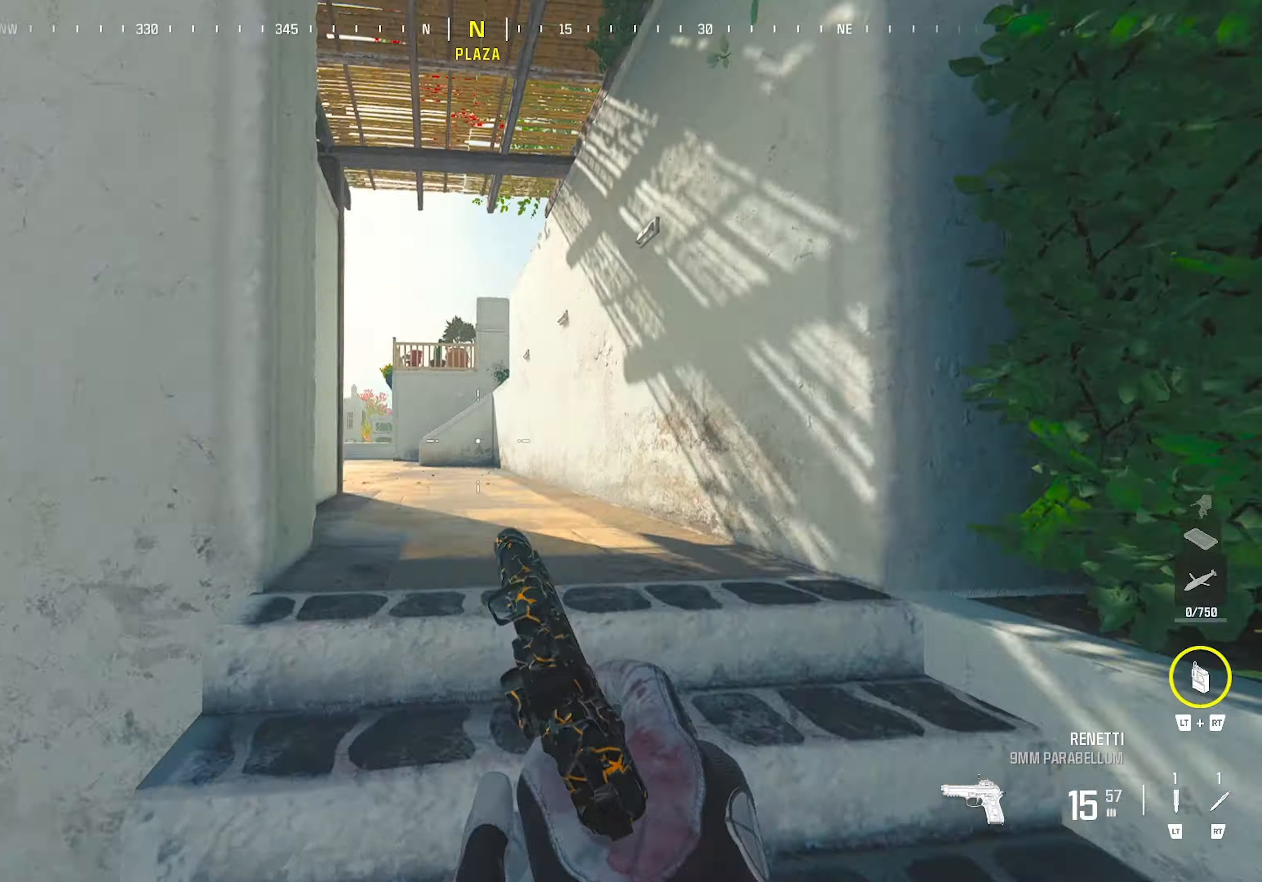
{"buttons": [], "left_stick": "up", "right_stick": "center", "events": [[17, "L3", "up"], [17, "right_stick", "center"]]}
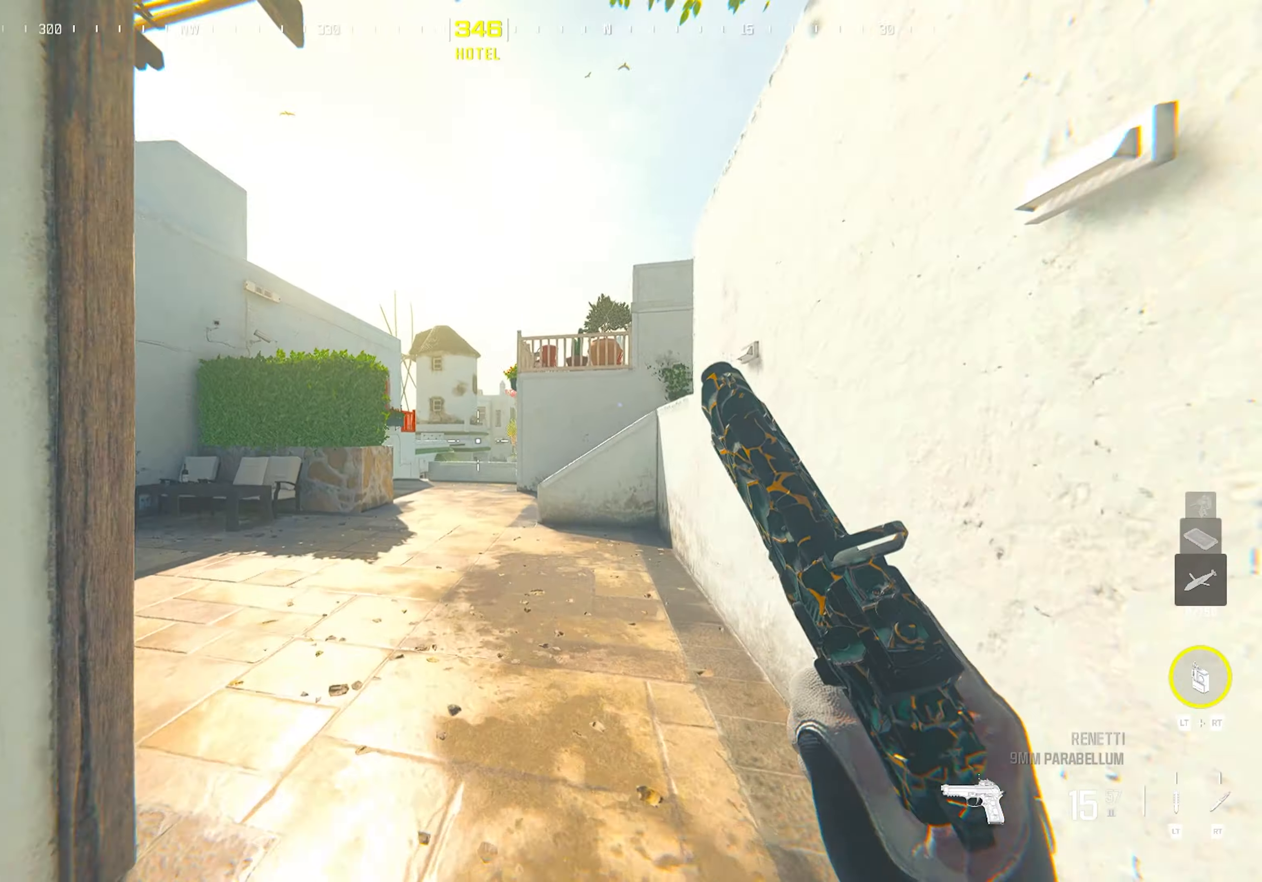
{"buttons": [], "left_stick": "up", "right_stick": "center", "events": [[100, "left_stick", "left"], [300, "left_stick", "up"]]}
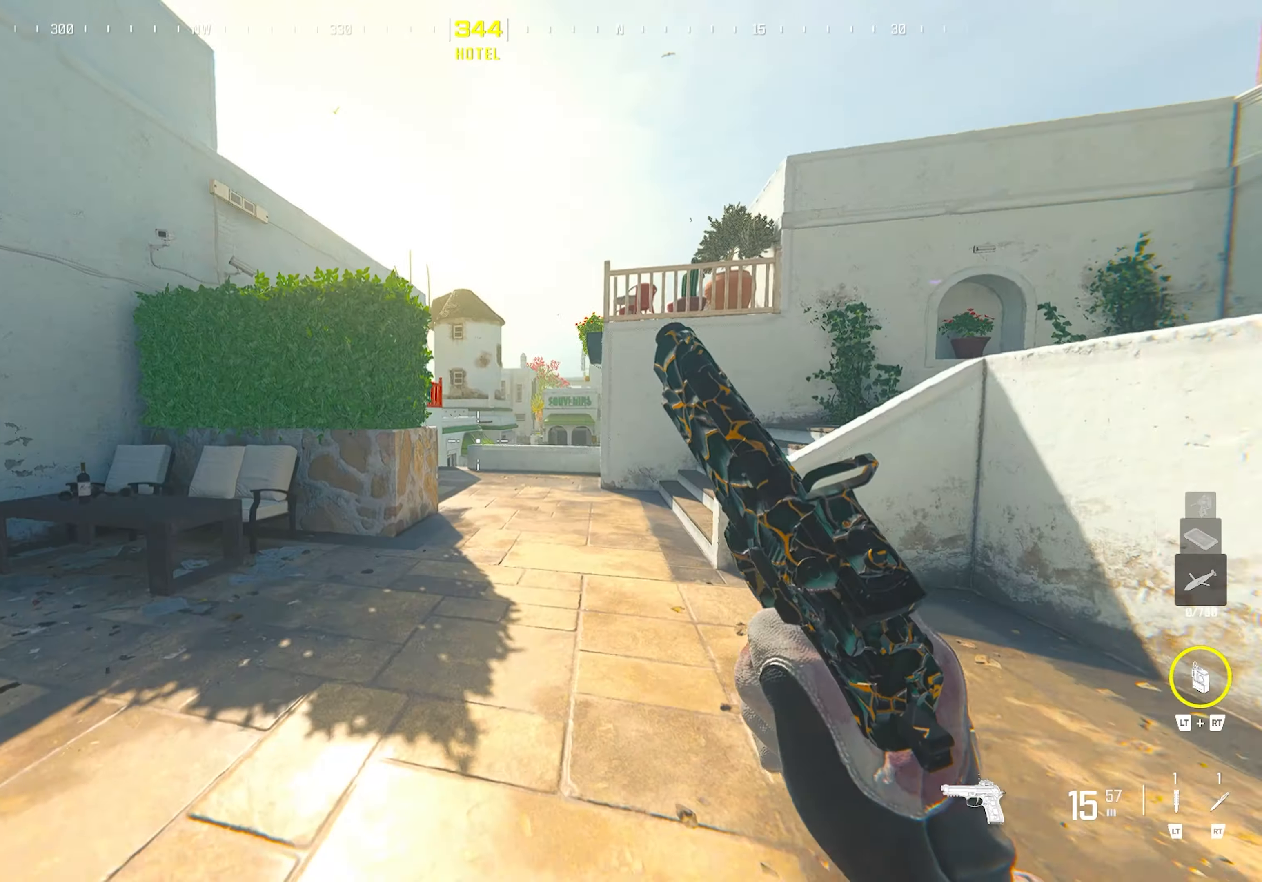
{"buttons": [], "left_stick": "center", "right_stick": "center", "events": [[50, "right_stick", "right"], [233, "CROSS", "down"], [250, "right_stick", "center"], [333, "left_stick", "center"], [450, "CROSS", "up"]]}
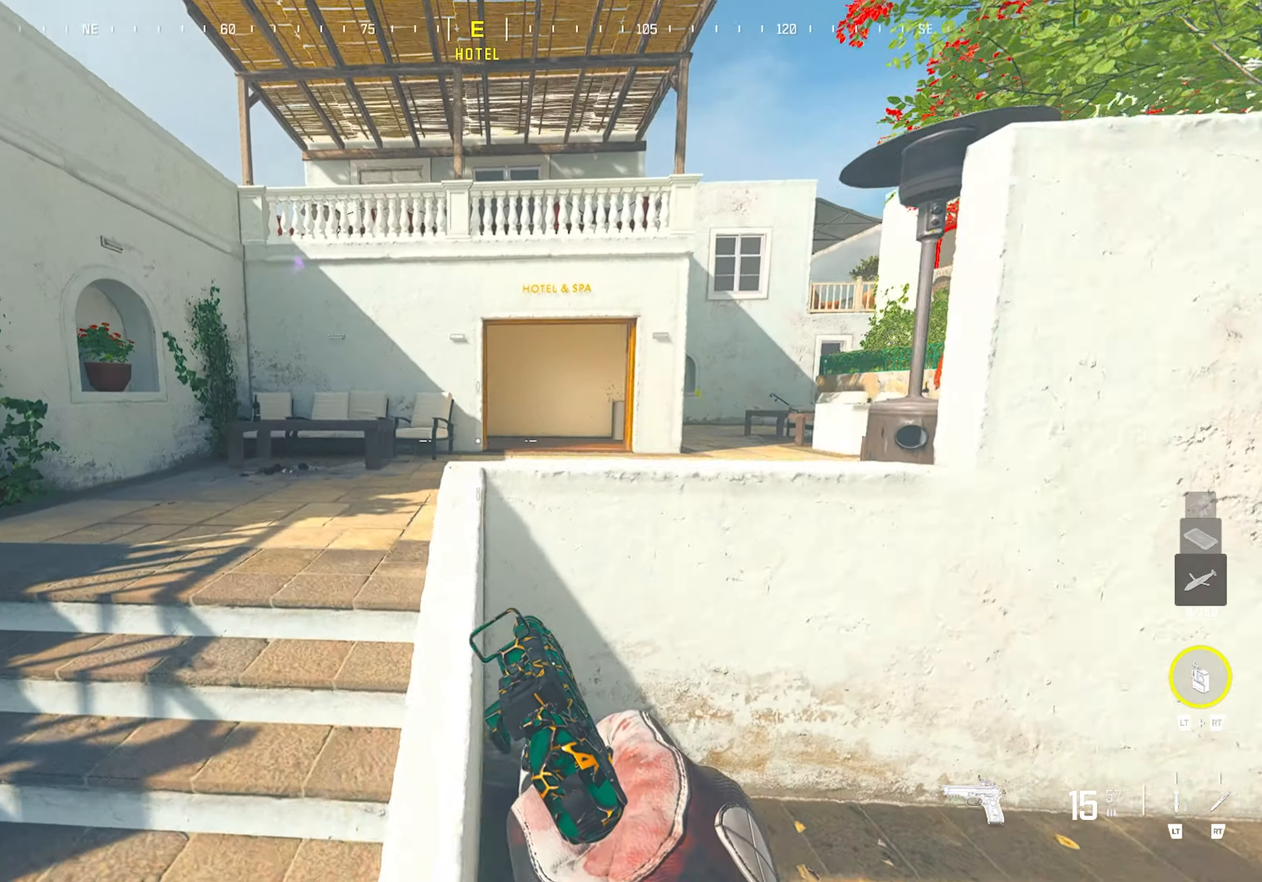
{"buttons": [], "left_stick": "left", "right_stick": "center", "events": [[17, "left_stick", "up-left"], [133, "left_stick", "up"], [217, "right_stick", "right"], [333, "right_stick", "center"], [400, "left_stick", "left"]]}
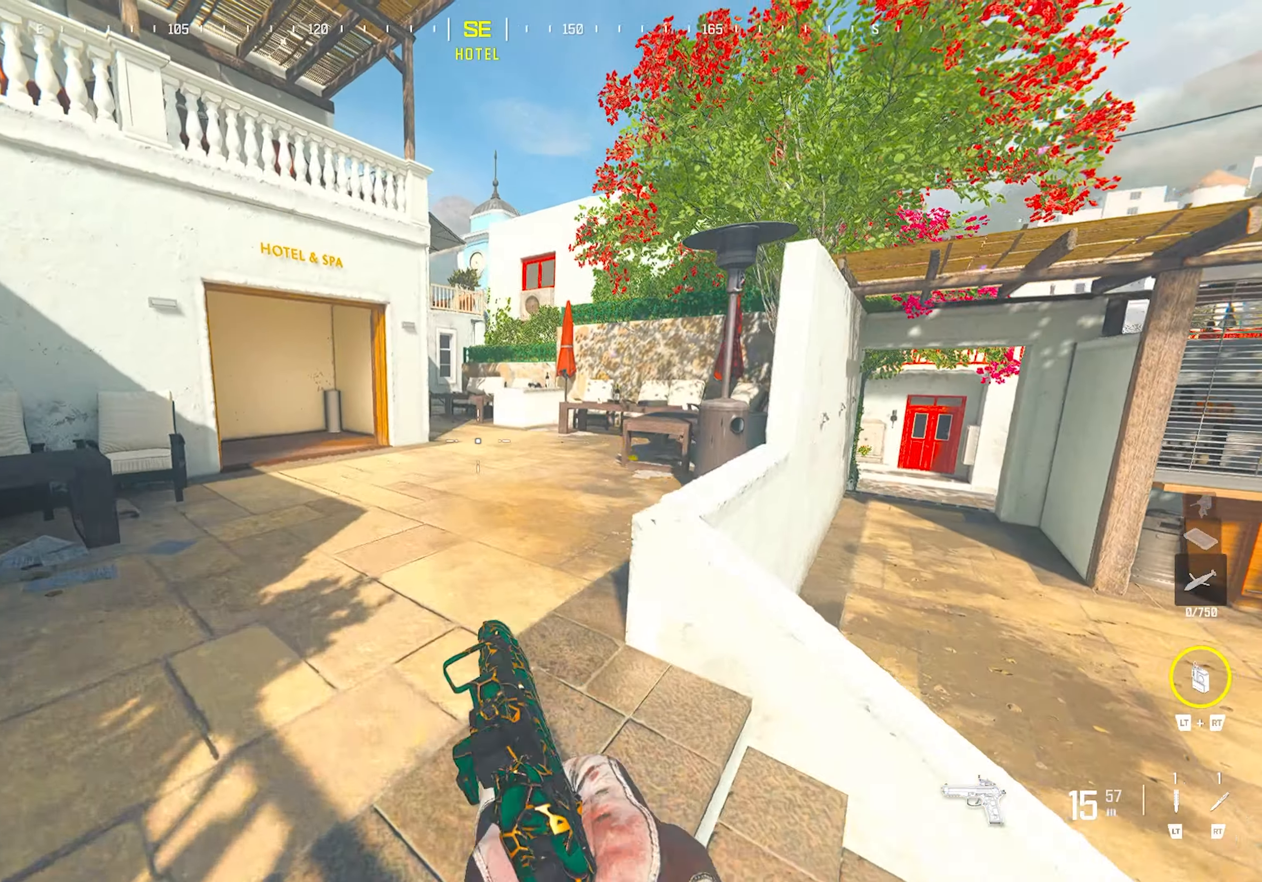
{"buttons": [], "left_stick": "up", "right_stick": "center", "events": [[167, "left_stick", "down"], [250, "right_stick", "right"], [267, "left_stick", "right"], [383, "right_stick", "center"], [450, "left_stick", "up"]]}